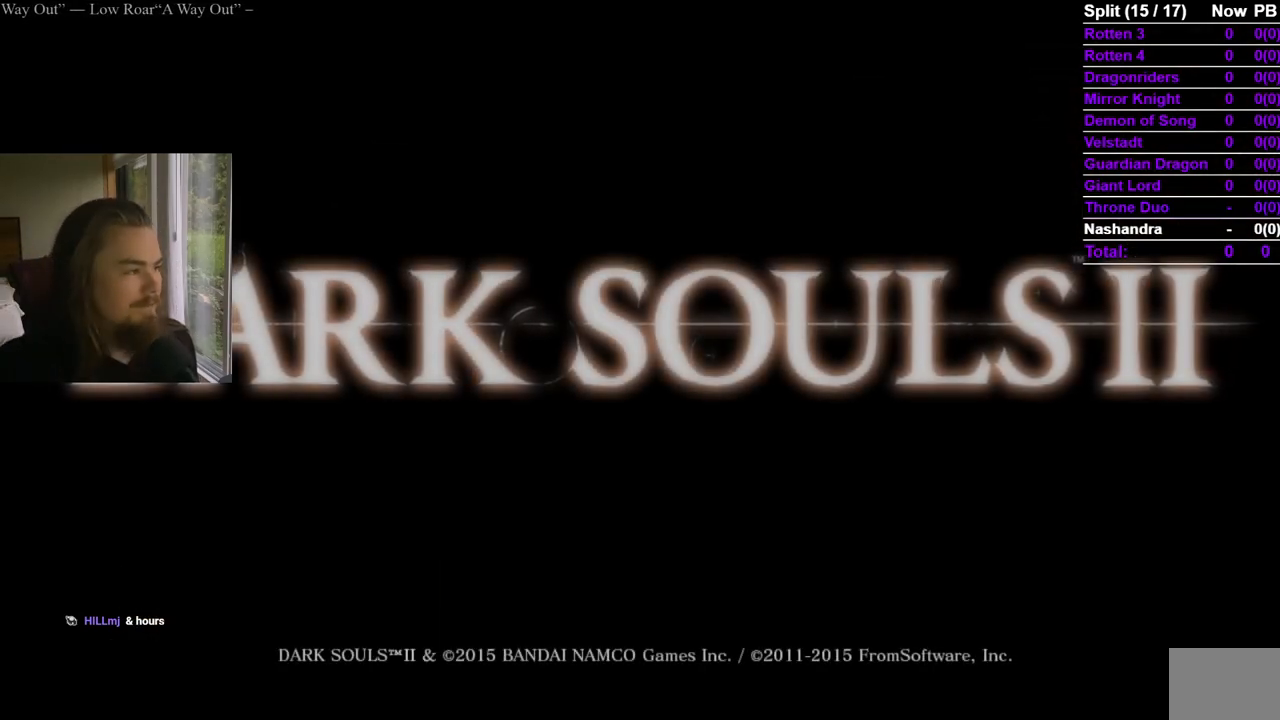
Gameplay with a controller (Xbox layout); each line is a JSON object with the inputs held at the frame after it. "events" lists button and stick changes between this image and that frame as [ms after this image, input, new state], when the widget could be followed in between. Not read: X.
{"buttons": ["START"], "left_stick": "center", "right_stick": "center"}
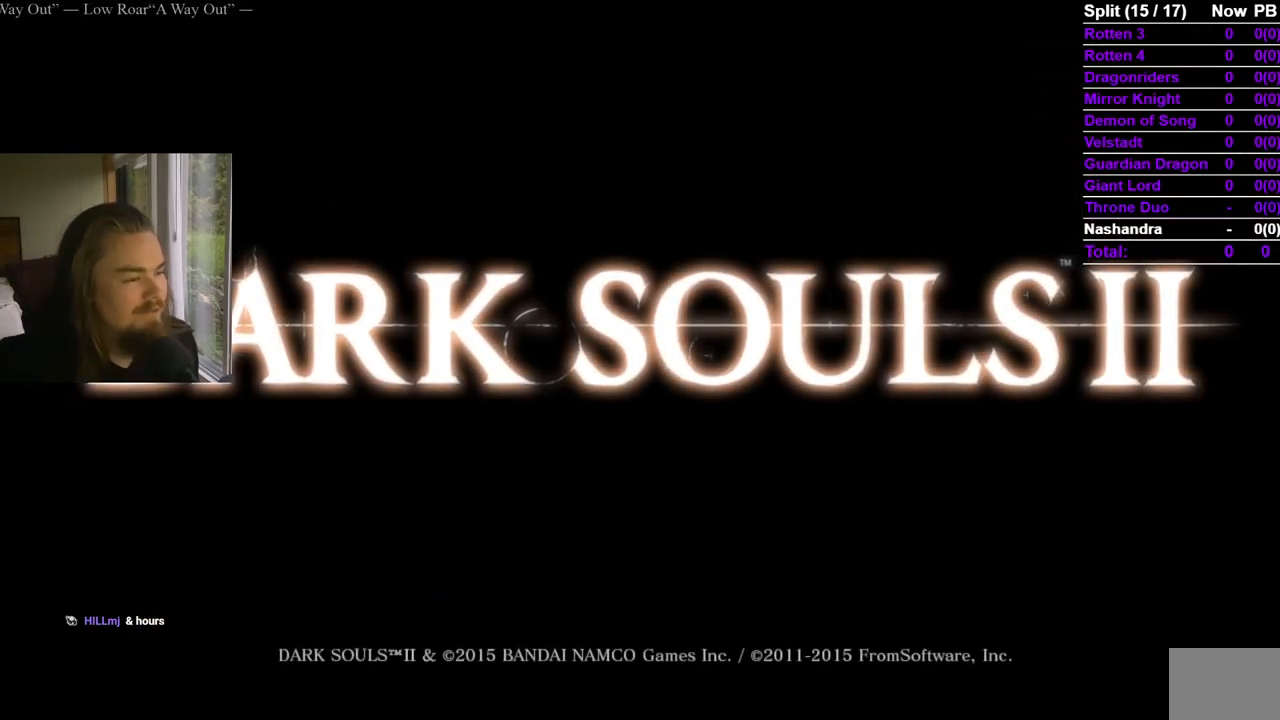
{"buttons": ["START"], "left_stick": "center", "right_stick": "center", "events": [[33, "START", "up"], [67, "START", "down"]]}
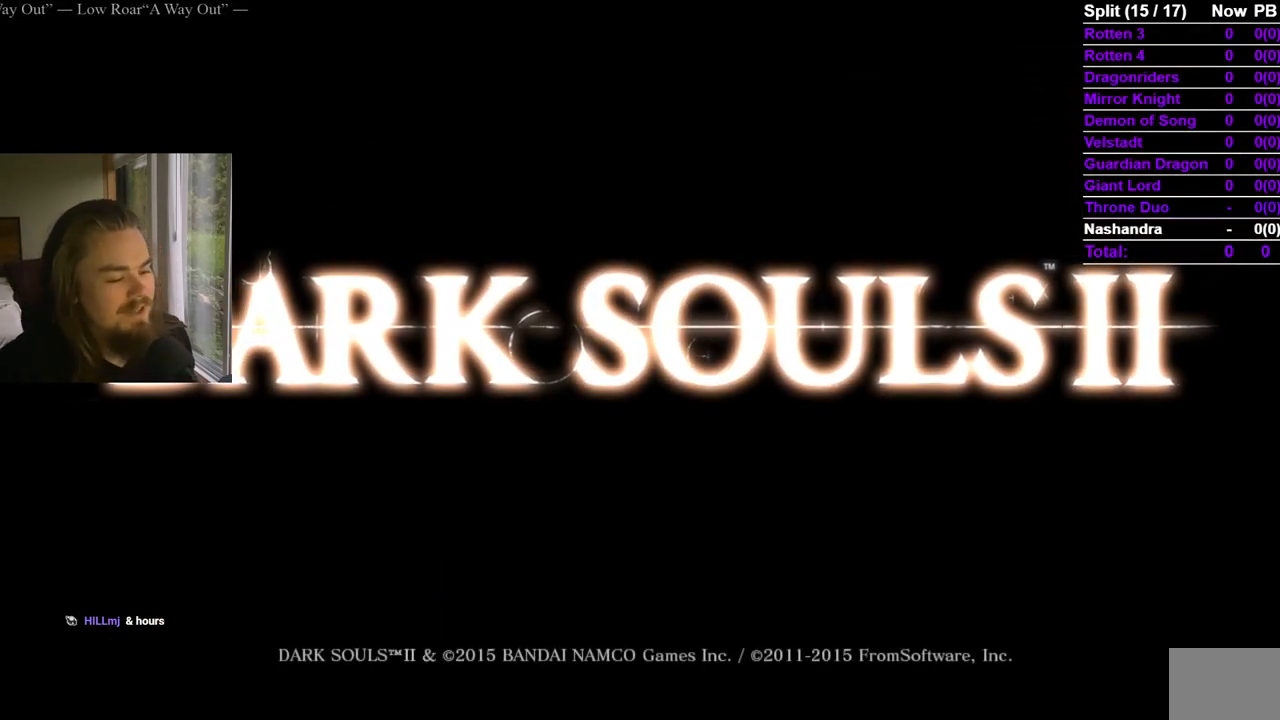
{"buttons": [], "left_stick": "center", "right_stick": "center", "events": [[17, "START", "up"], [67, "START", "down"], [234, "A", "down"], [234, "START", "up"], [351, "A", "up"], [401, "A", "down"], [501, "A", "up"]]}
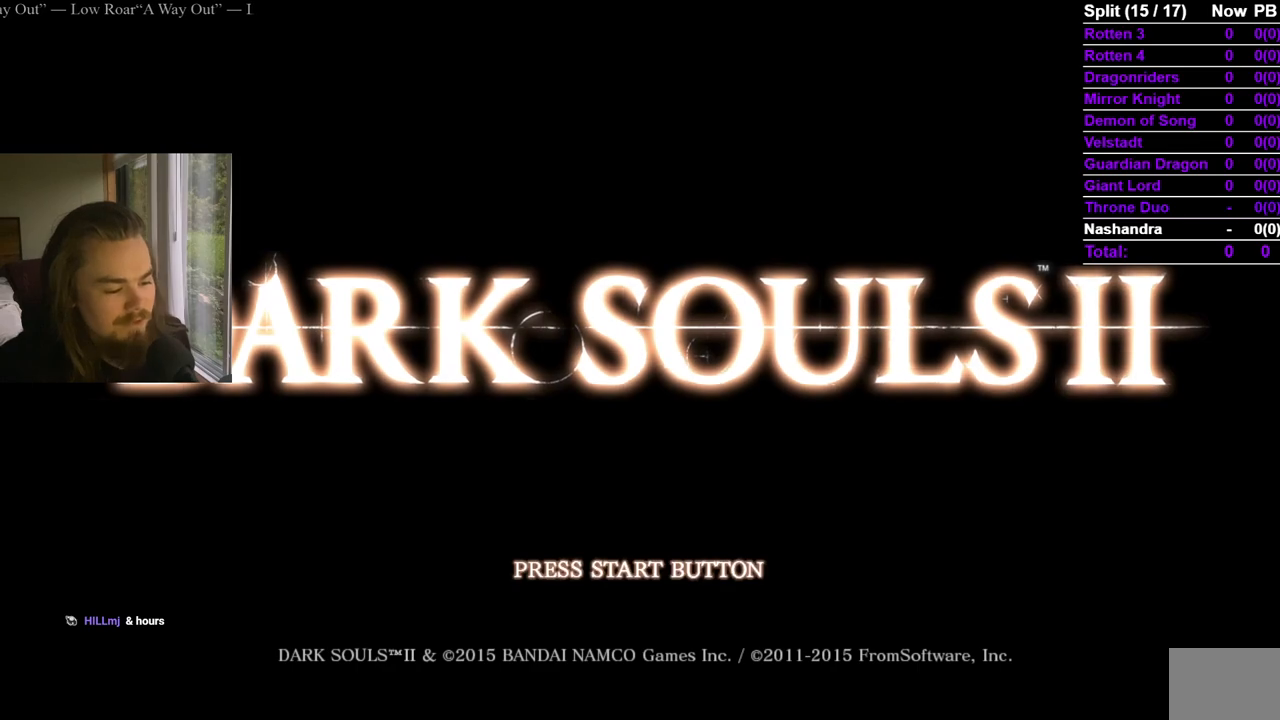
{"buttons": [], "left_stick": "center", "right_stick": "center", "events": [[67, "A", "down"], [467, "A", "up"]]}
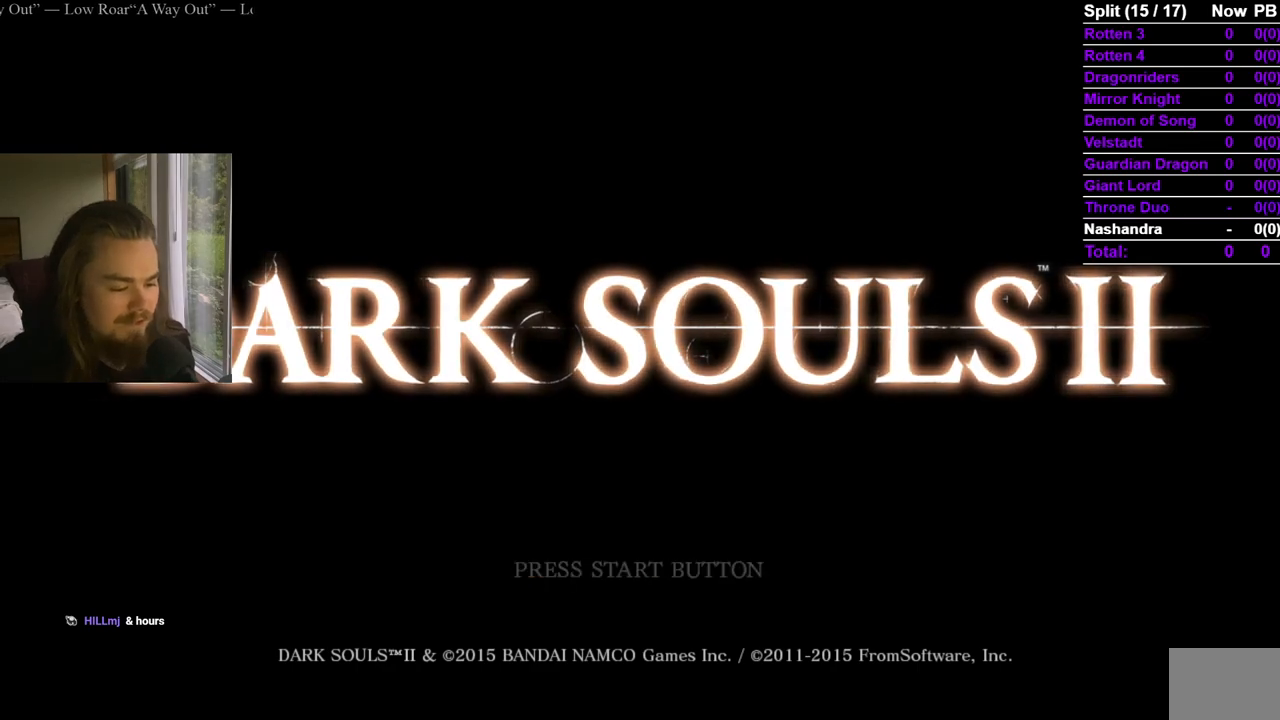
{"buttons": ["A"], "left_stick": "center", "right_stick": "center", "events": [[34, "A", "down"], [117, "A", "up"], [184, "A", "down"], [267, "A", "up"], [334, "A", "down"], [434, "A", "up"], [484, "A", "down"]]}
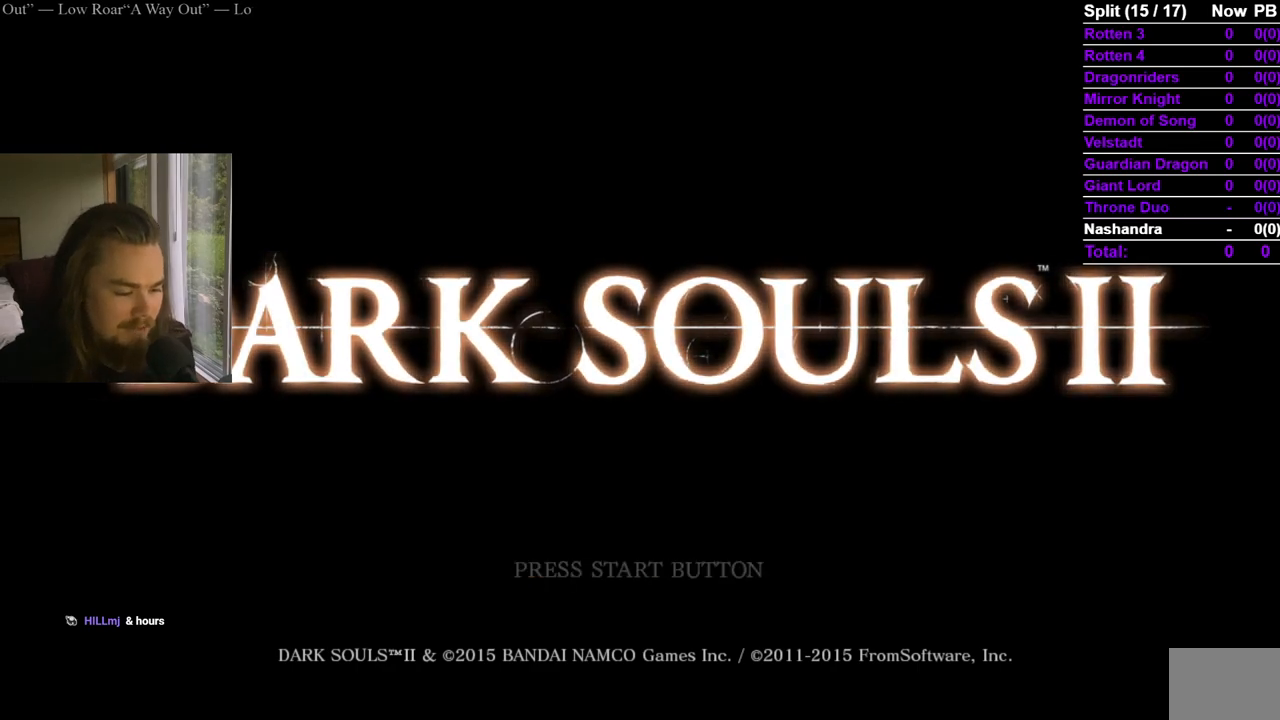
{"buttons": ["A"], "left_stick": "center", "right_stick": "center", "events": [[100, "A", "up"], [150, "A", "down"], [250, "A", "up"], [300, "A", "down"]]}
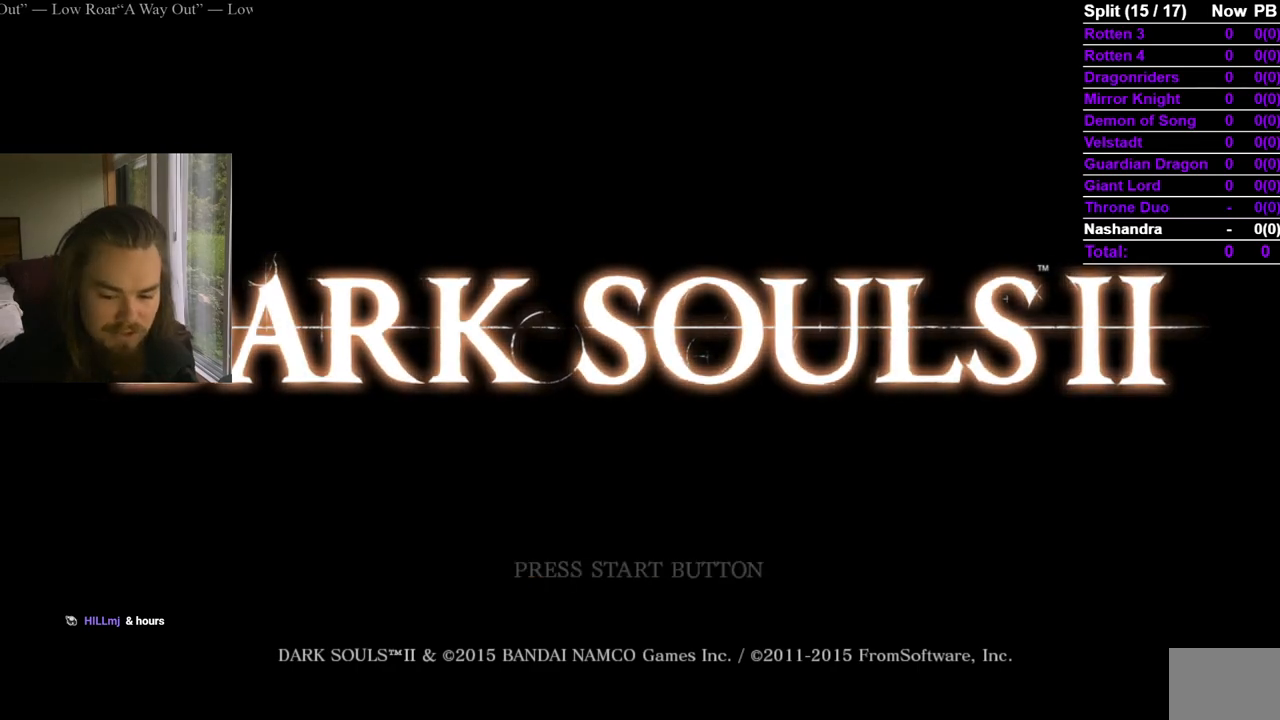
{"buttons": ["A"], "left_stick": "center", "right_stick": "center", "events": [[84, "A", "up"], [134, "A", "down"], [217, "A", "up"], [301, "A", "down"], [401, "A", "up"], [468, "A", "down"]]}
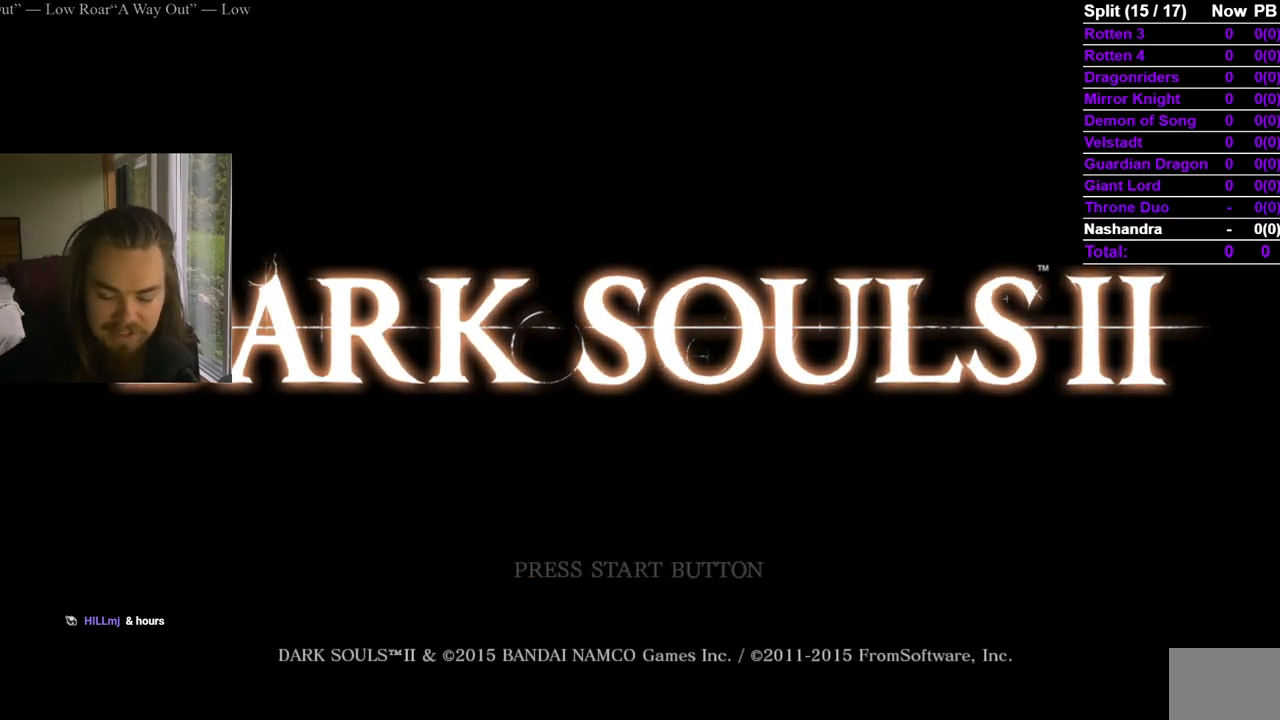
{"buttons": ["A"], "left_stick": "center", "right_stick": "center", "events": [[83, "A", "up"], [133, "A", "down"], [417, "A", "up"], [484, "A", "down"]]}
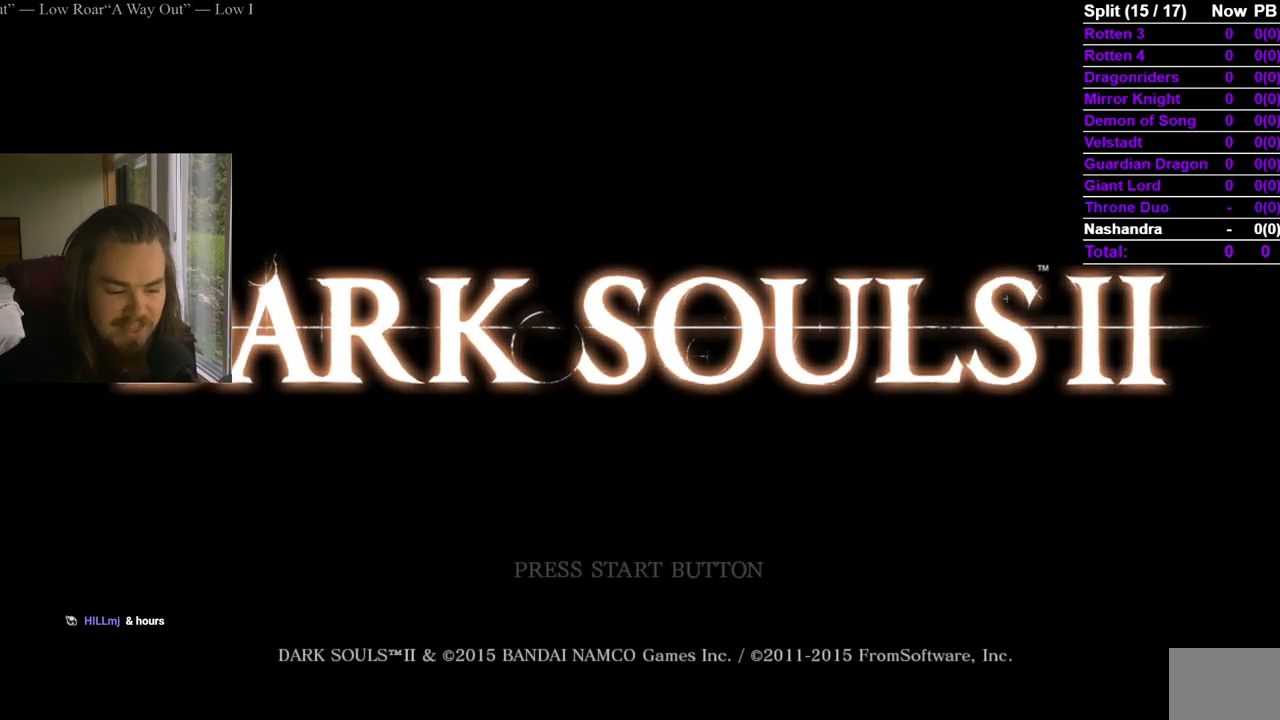
{"buttons": ["A"], "left_stick": "center", "right_stick": "center", "events": [[84, "A", "up"], [151, "A", "down"], [267, "A", "up"], [317, "A", "down"], [434, "A", "up"], [484, "A", "down"]]}
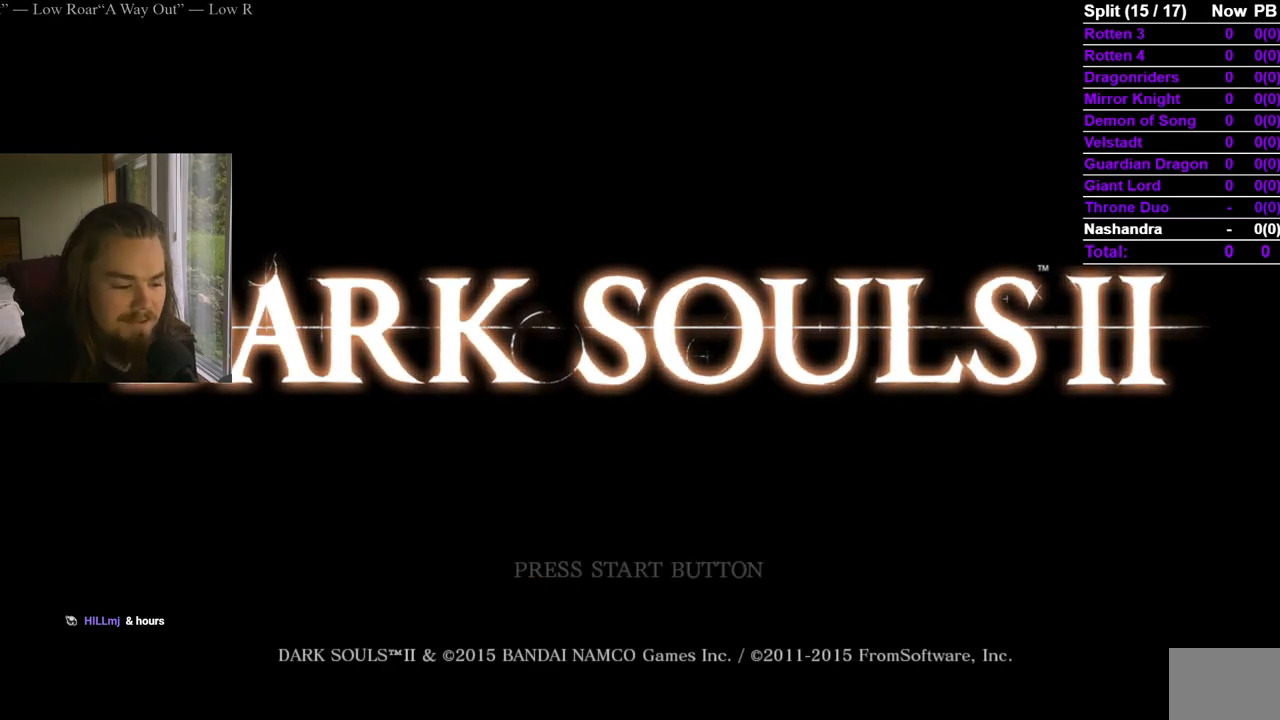
{"buttons": ["A"], "left_stick": "center", "right_stick": "center", "events": [[83, "A", "up"], [150, "A", "down"], [234, "A", "up"], [284, "A", "down"], [384, "A", "up"], [450, "A", "down"]]}
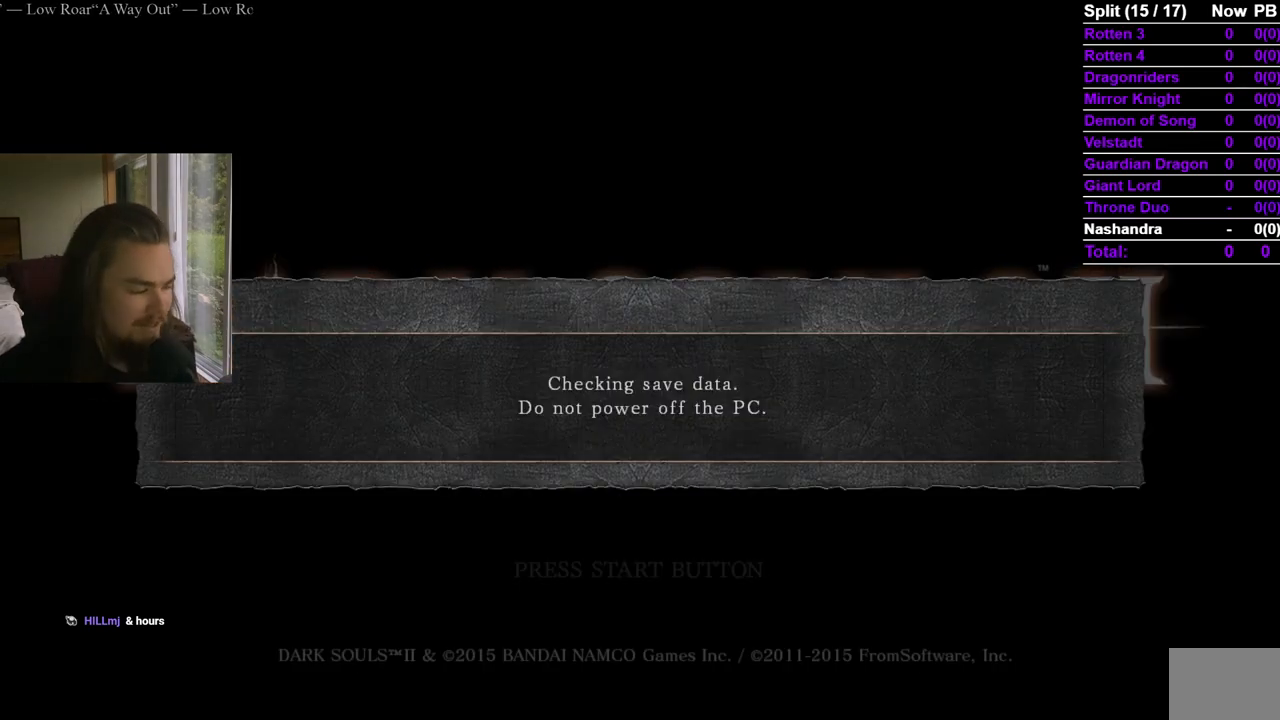
{"buttons": ["A"], "left_stick": "center", "right_stick": "center", "events": [[50, "A", "up"], [101, "A", "down"]]}
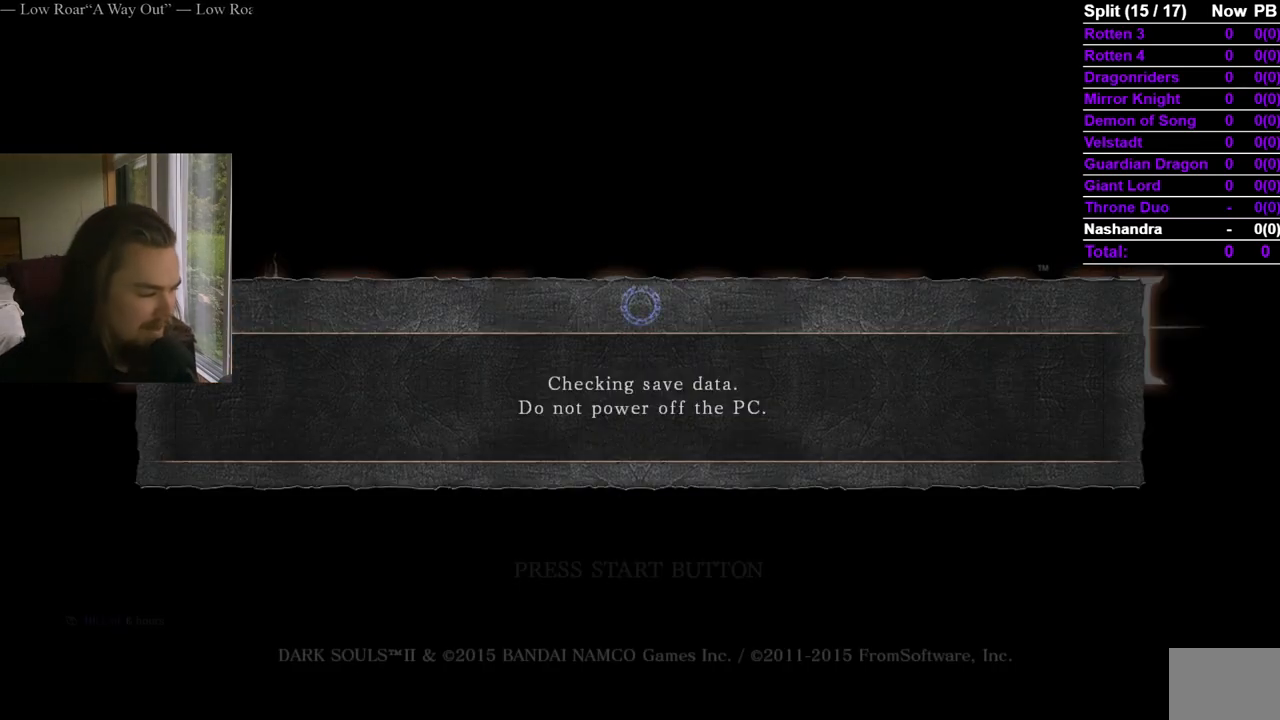
{"buttons": [], "left_stick": "center", "right_stick": "center", "events": [[50, "A", "up"]]}
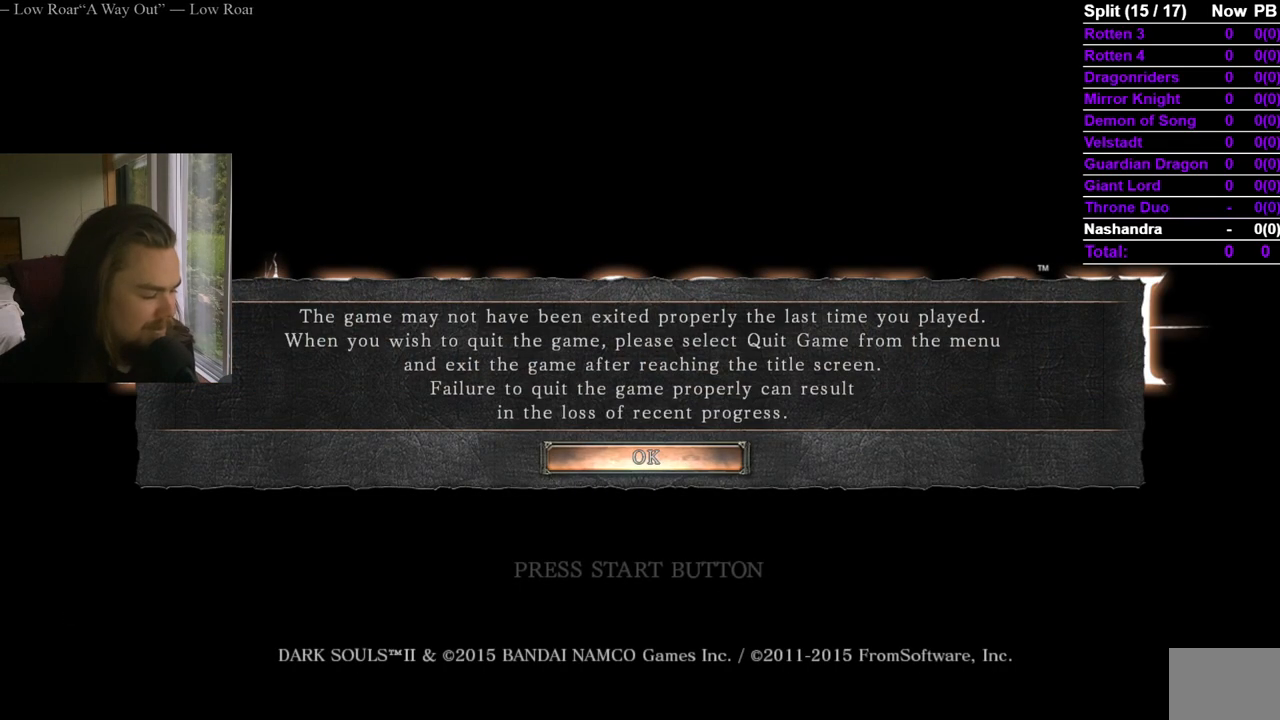
{"buttons": [], "left_stick": "center", "right_stick": "center", "events": [[84, "A", "down"], [217, "A", "up"], [317, "A", "down"], [434, "A", "up"]]}
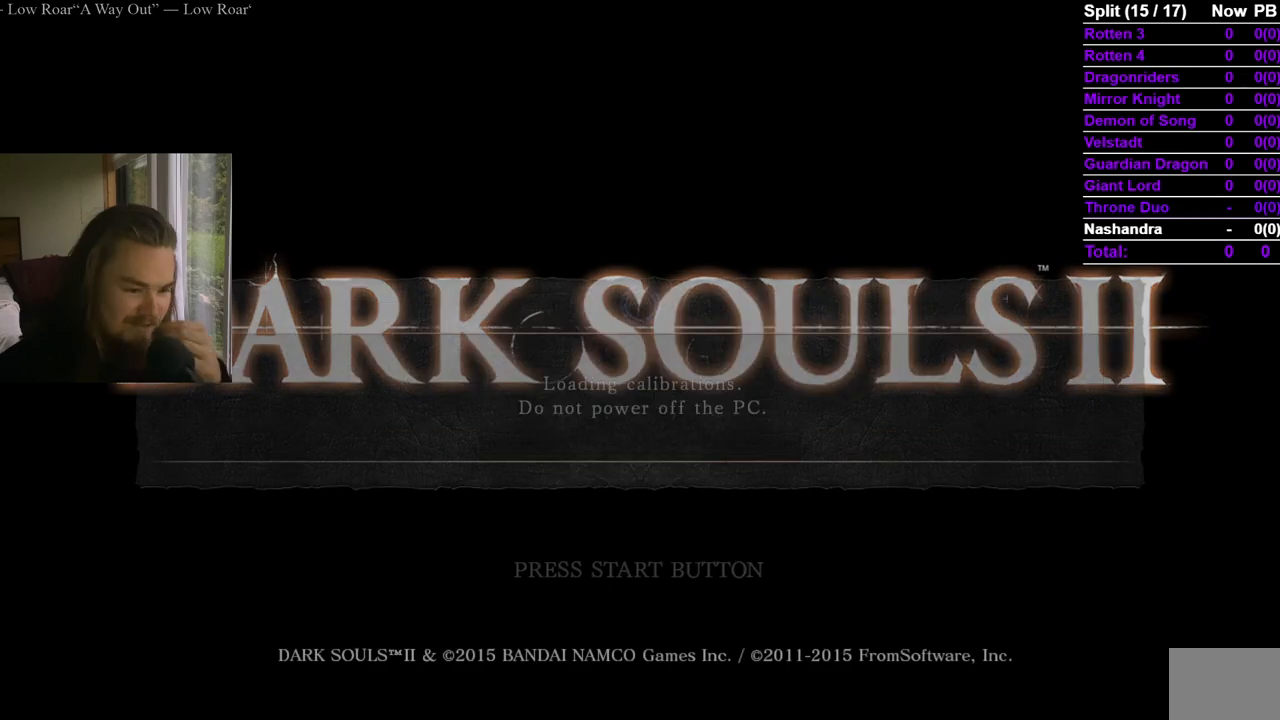
{"buttons": [], "left_stick": "center", "right_stick": "center", "events": [[17, "A", "down"], [133, "A", "up"], [183, "A", "down"], [317, "A", "up"], [367, "A", "down"], [467, "A", "up"]]}
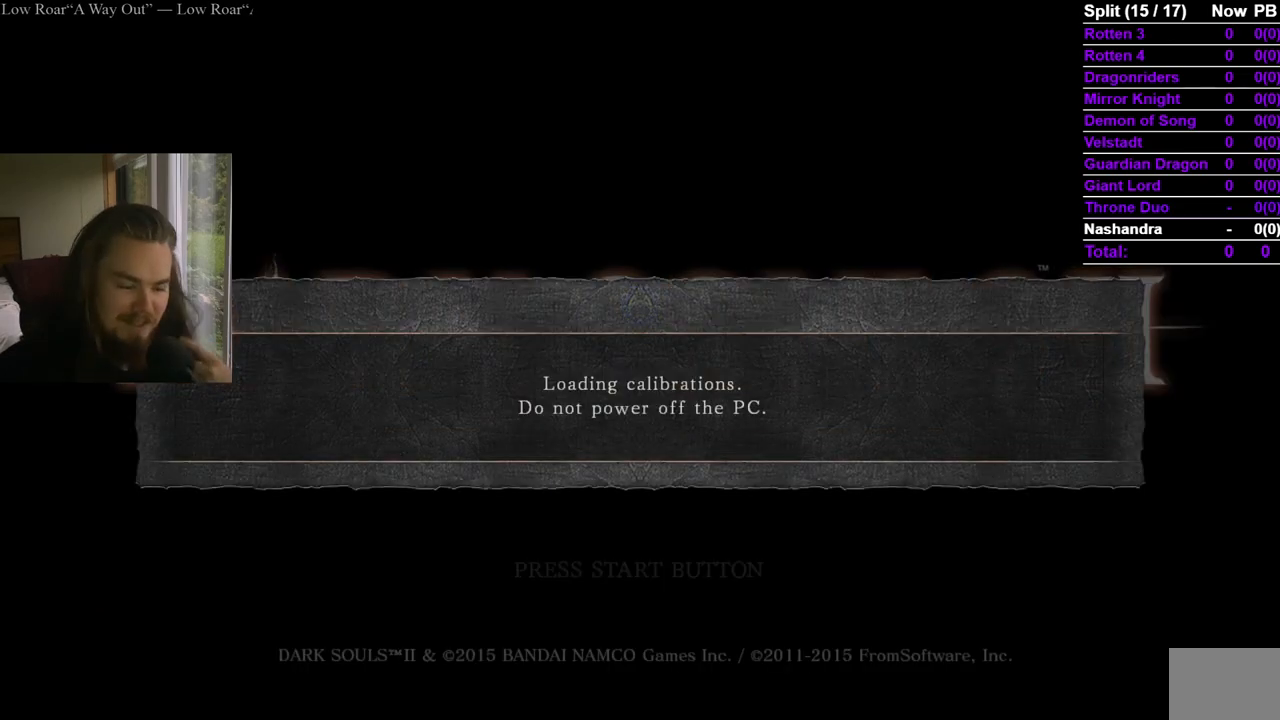
{"buttons": [], "left_stick": "center", "right_stick": "center", "events": [[17, "A", "down"], [301, "A", "up"], [351, "A", "down"], [484, "A", "up"]]}
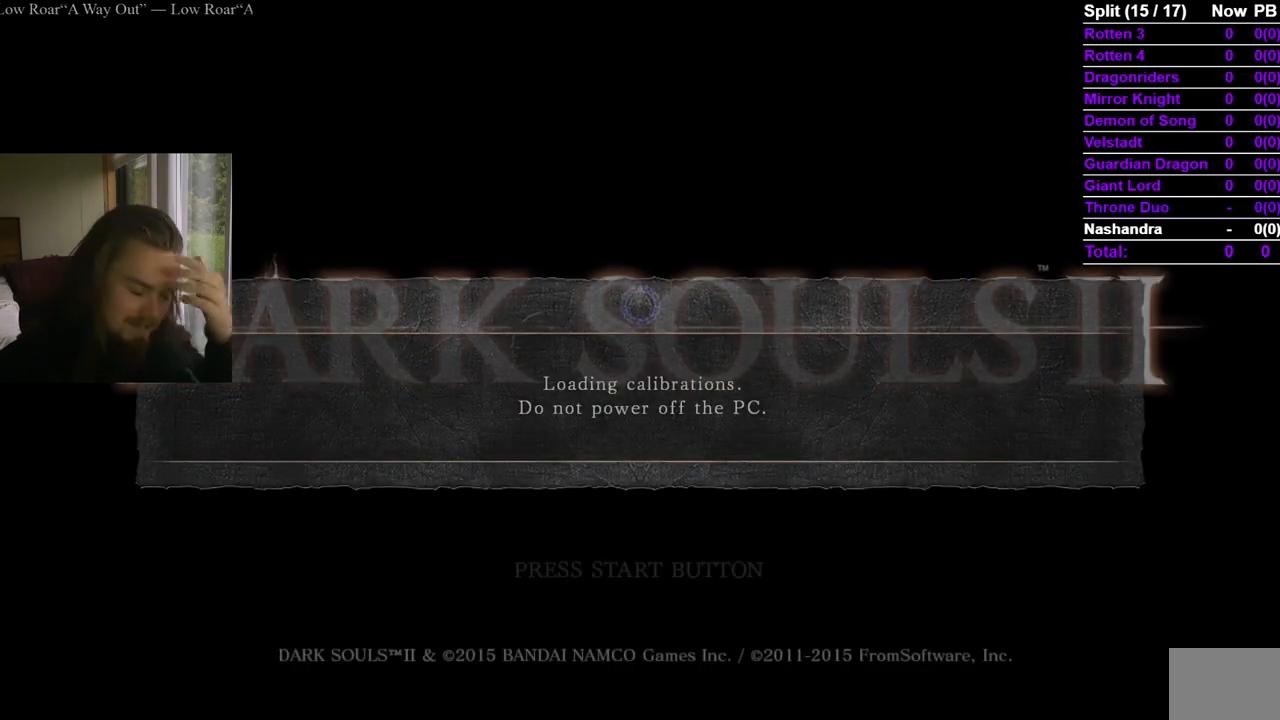
{"buttons": [], "left_stick": "center", "right_stick": "center", "events": [[50, "A", "down"], [167, "A", "up"], [217, "A", "down"], [334, "A", "up"], [384, "A", "down"], [501, "A", "up"]]}
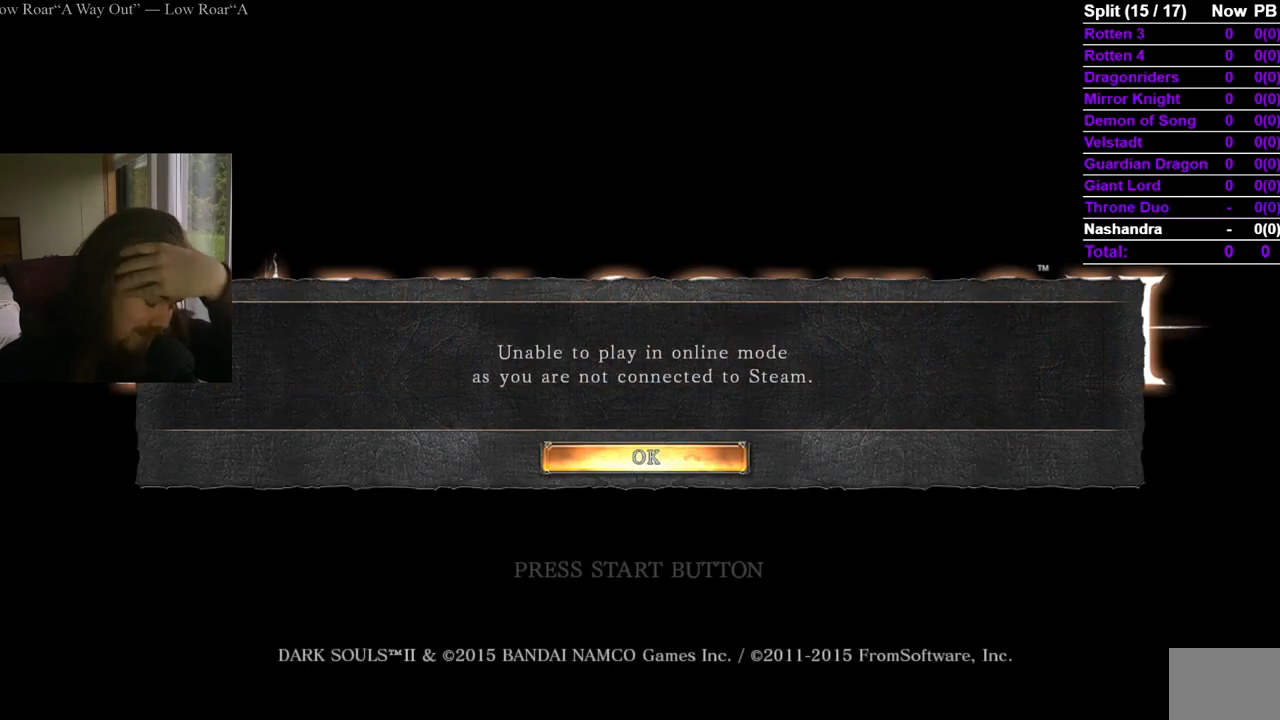
{"buttons": ["A"], "left_stick": "center", "right_stick": "center", "events": [[50, "A", "down"], [183, "A", "up"], [233, "A", "down"], [350, "A", "up"], [400, "A", "down"]]}
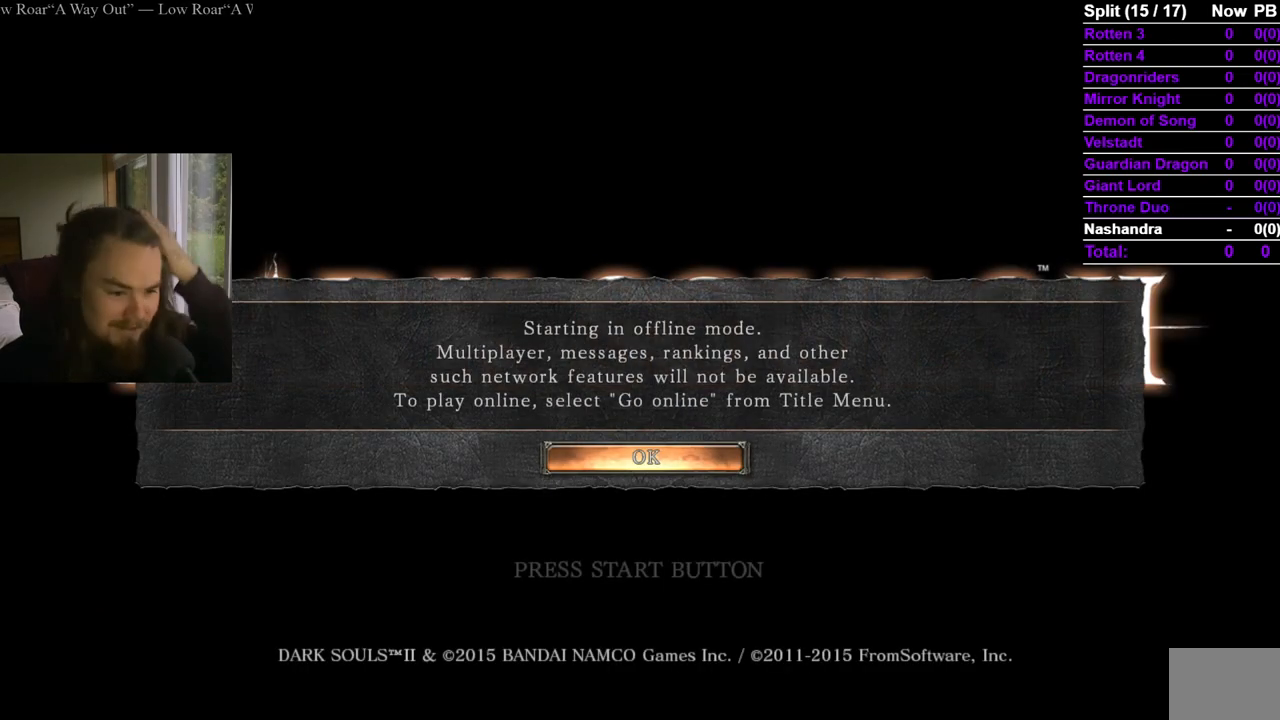
{"buttons": ["A"], "left_stick": "center", "right_stick": "center", "events": [[200, "A", "up"], [251, "A", "down"]]}
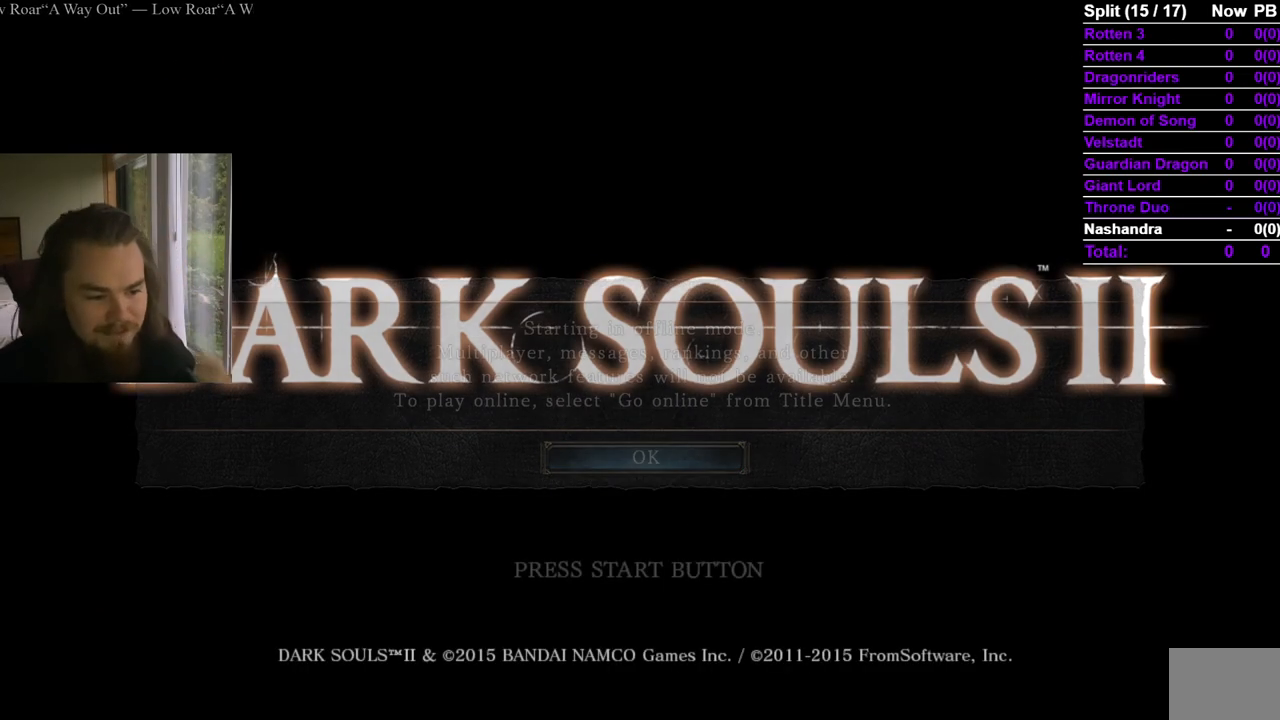
{"buttons": [], "left_stick": "center", "right_stick": "center", "events": [[16, "A", "up"], [67, "A", "down"], [484, "A", "up"]]}